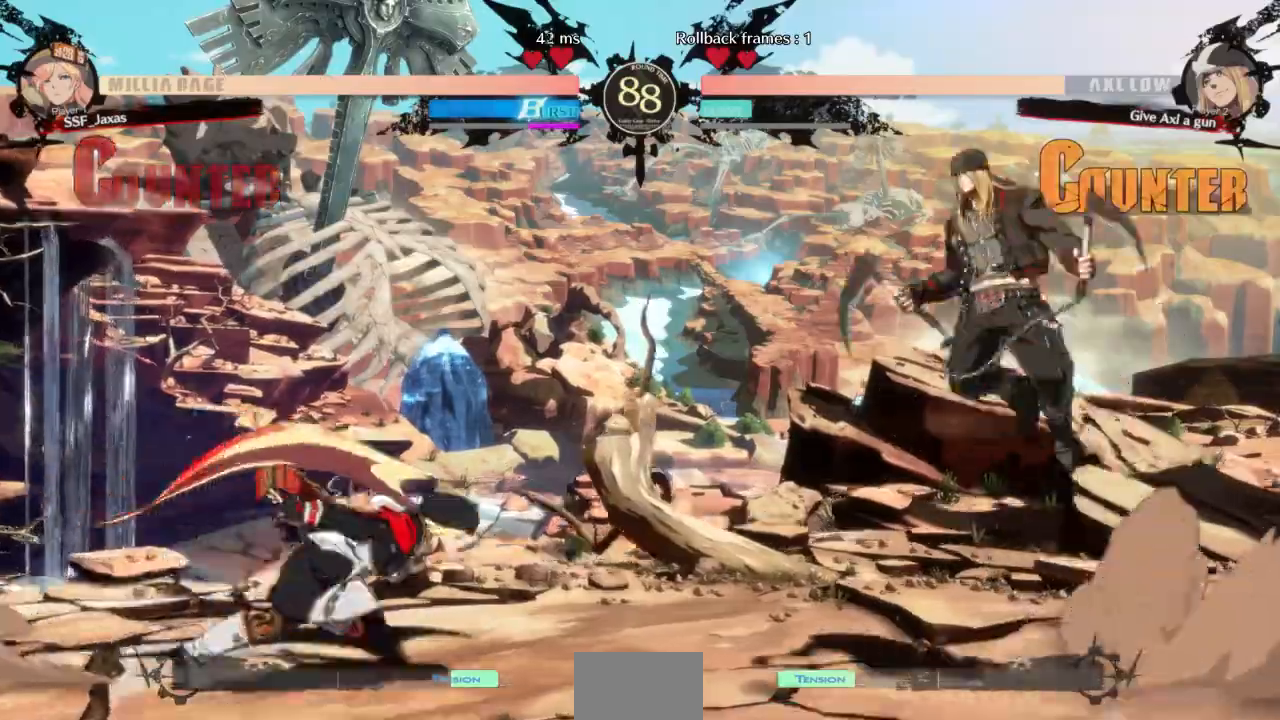
Gameplay with a controller (arcade stick); each line is a JSON object with the inputs held at the frame after it (dt_ms = milliseconds from this image to that frame). "events" lists button and stick changes between this image and that frame as [ms after this image, input, new state], when the widget could be followed in between. Not read: L3 R3 SELECT START other_buttons.
{"dt_ms": 500, "buttons": ["DPAD_LEFT"], "events": [[33, "DPAD_UP", "down"], [100, "DPAD_RIGHT", "up"], [133, "DPAD_LEFT", "down"], [167, "DPAD_UP", "up"]]}
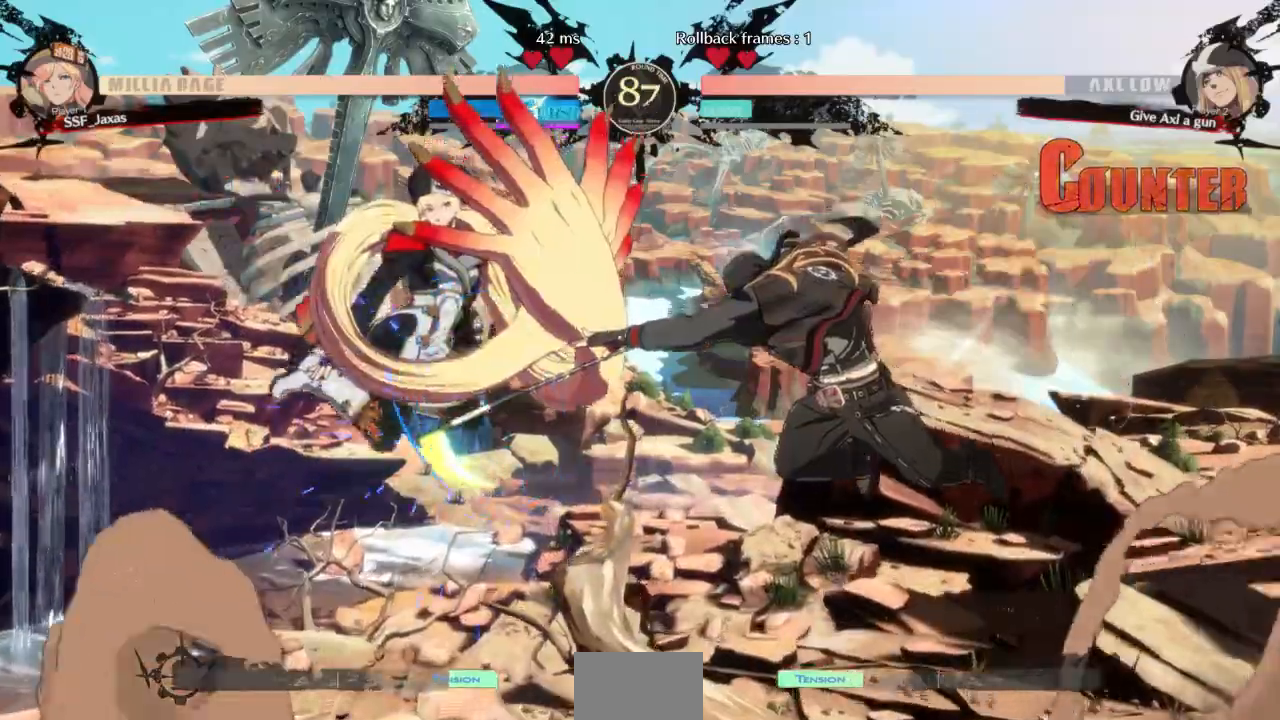
{"dt_ms": 1000, "buttons": ["DPAD_DOWN", "DPAD_LEFT"]}
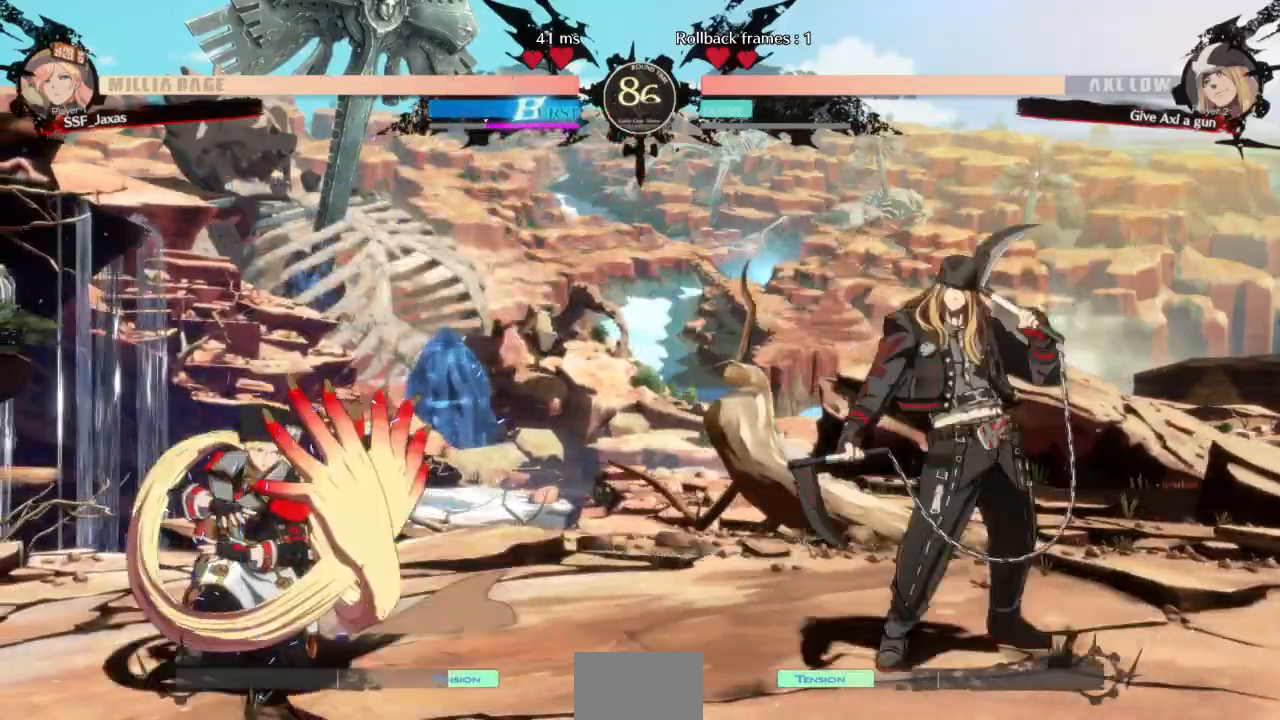
{"dt_ms": 500, "buttons": ["L1"], "events": [[233, "DPAD_DOWN", "up"], [267, "L1", "down"], [333, "DPAD_LEFT", "up"]]}
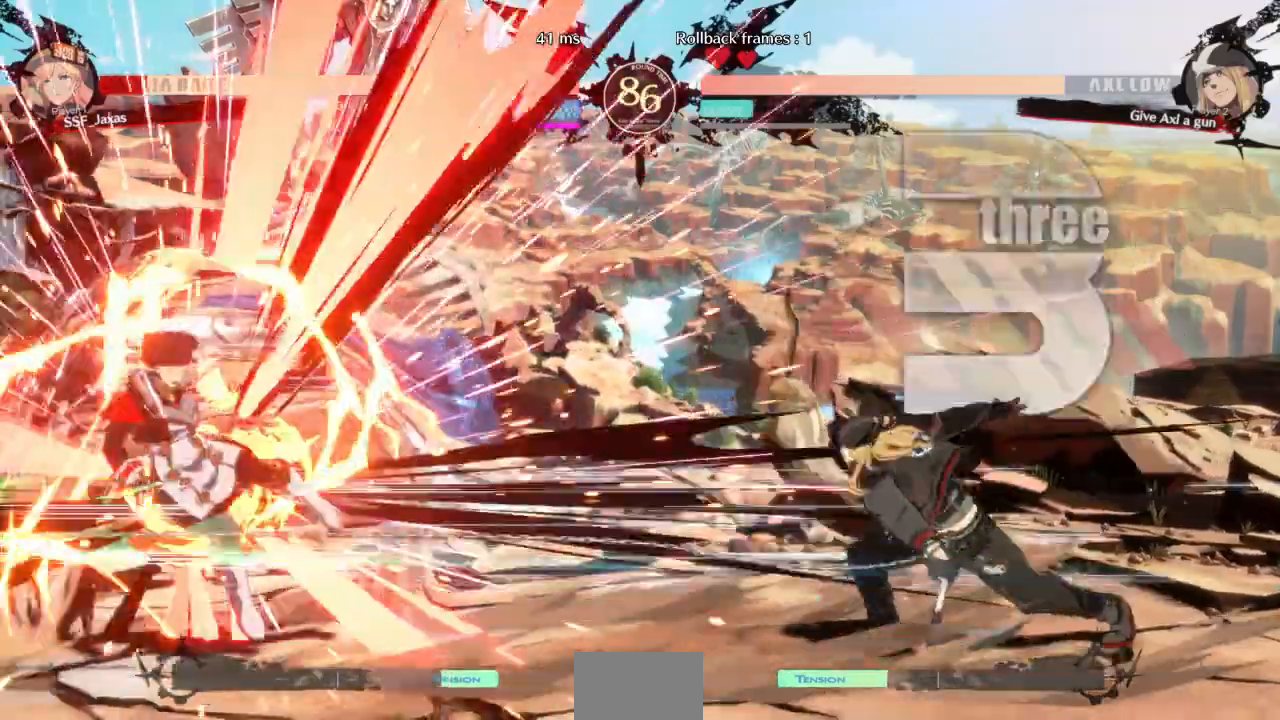
{"dt_ms": 500, "buttons": ["SQUARE", "TRIANGLE", "DPAD_LEFT"], "events": [[67, "DPAD_LEFT", "down"], [133, "L1", "up"], [167, "DPAD_DOWN", "down"], [300, "TRIANGLE", "down"], [333, "DPAD_DOWN", "up"], [333, "SQUARE", "down"]]}